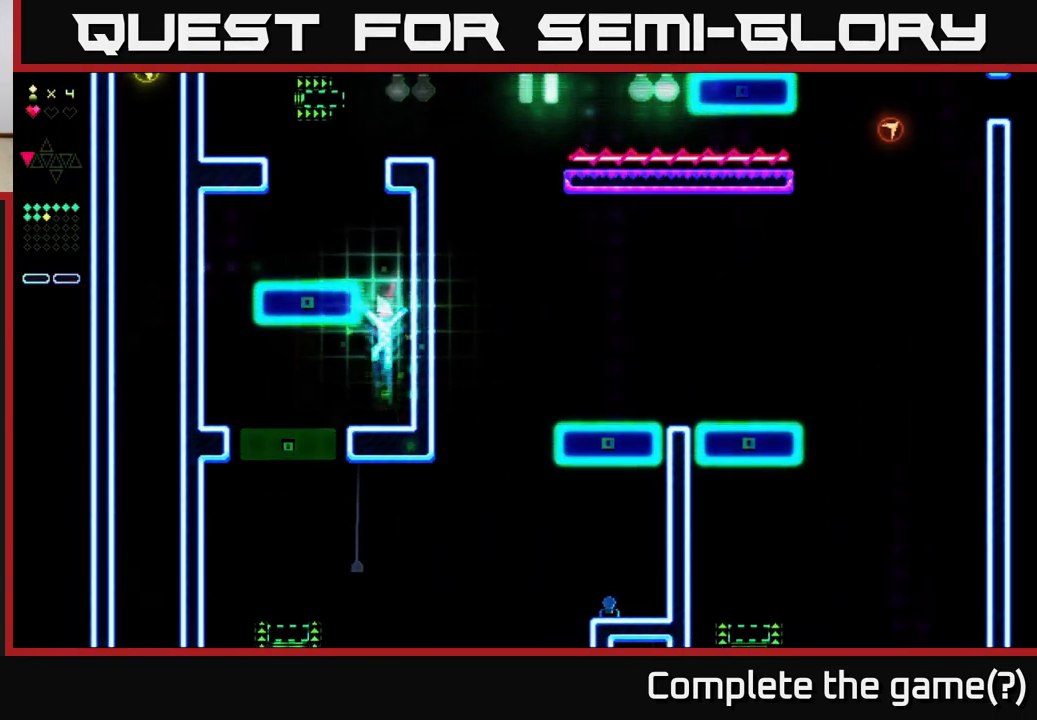
Gameplay with a controller (Xbox layout); each line is a JSON object with the inputs held at the frame after it. "events" lists button and stick changes between this image and that frame as [ms after this image, input, new state], when the widget could be followed in between. Not read: left_stick.
{"buttons": ["R2"], "right_stick": "center", "events": [[233, "A", "up"], [250, "R2", "down"]]}
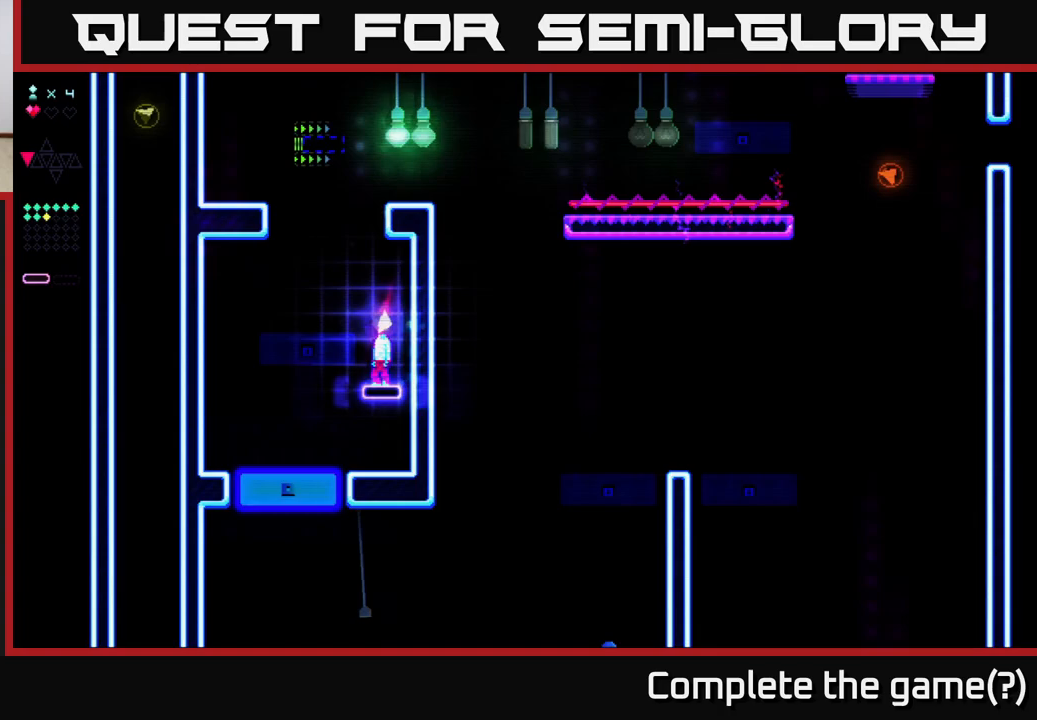
{"buttons": ["R2"], "right_stick": "center", "events": [[200, "A", "down"], [300, "R2", "up"], [483, "R2", "down"], [500, "A", "up"]]}
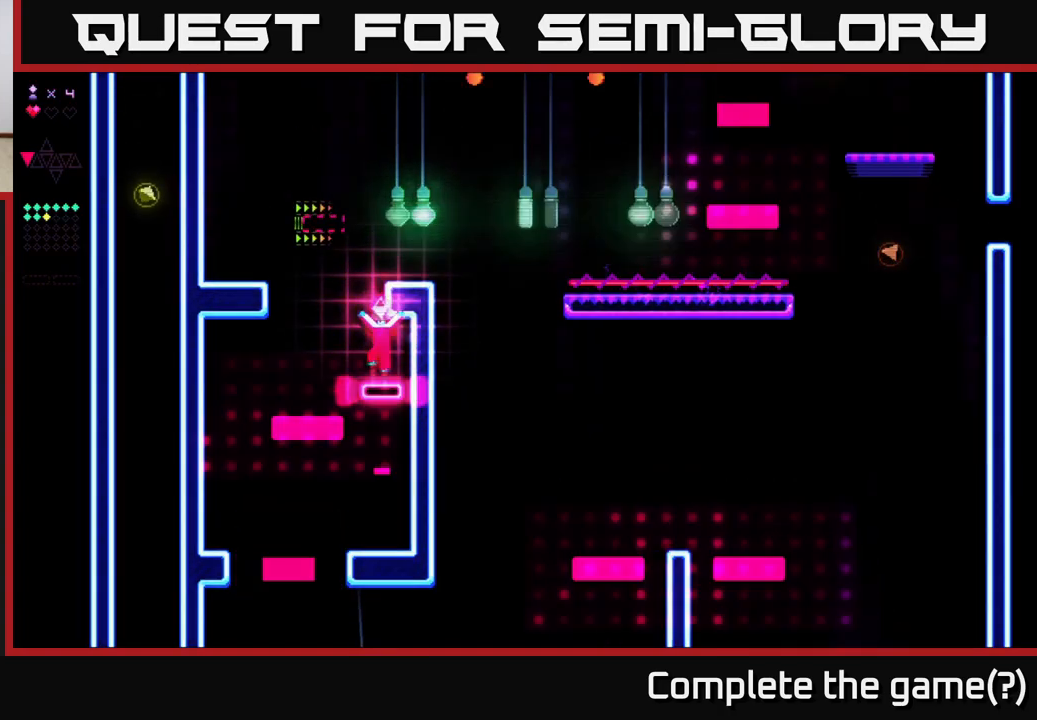
{"buttons": ["R2"], "right_stick": "center", "events": [[50, "DPAD_LEFT", "down"], [300, "DPAD_LEFT", "up"]]}
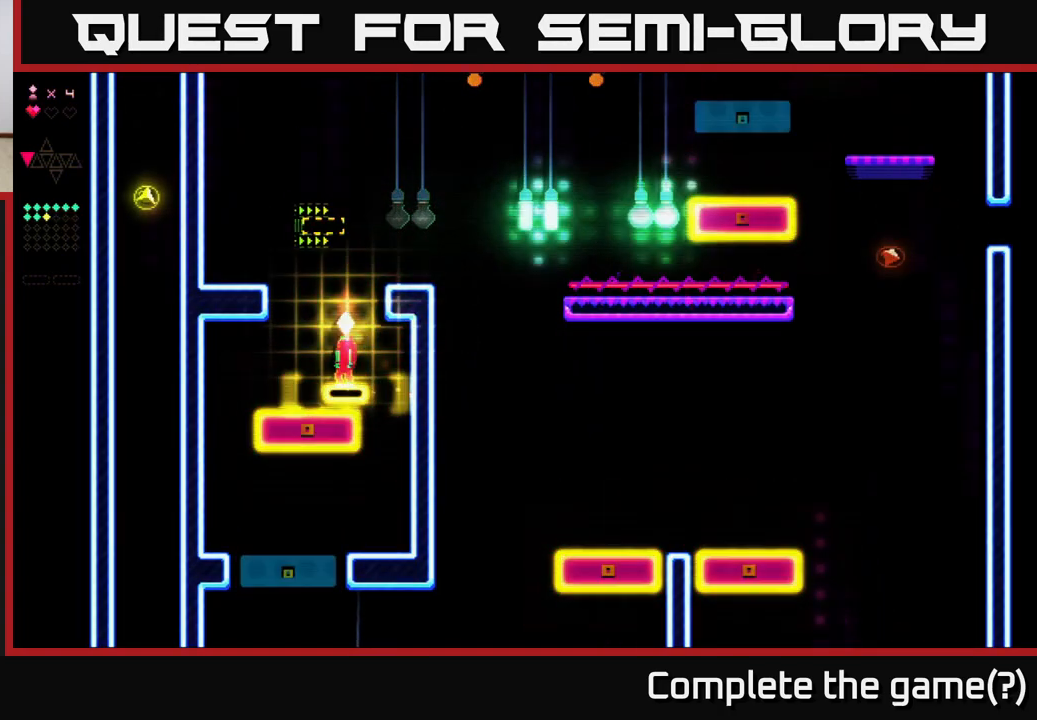
{"buttons": ["DPAD_LEFT"], "right_stick": "center", "events": [[367, "R2", "up"], [450, "DPAD_LEFT", "down"]]}
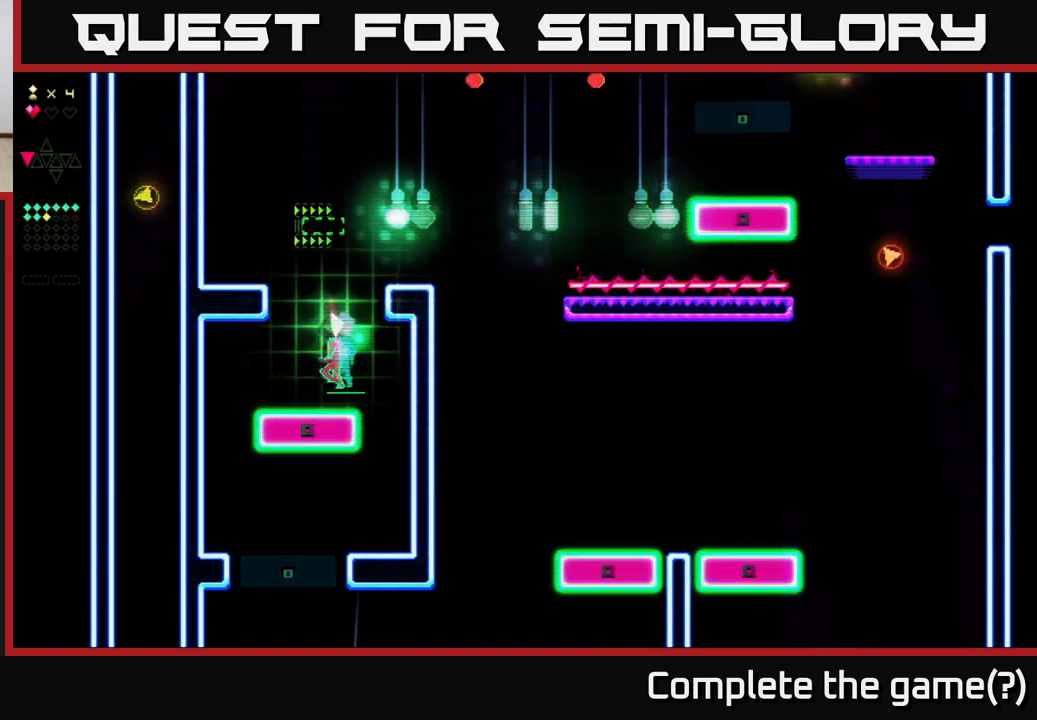
{"buttons": ["A"], "right_stick": "center", "events": [[100, "DPAD_LEFT", "up"], [300, "A", "down"]]}
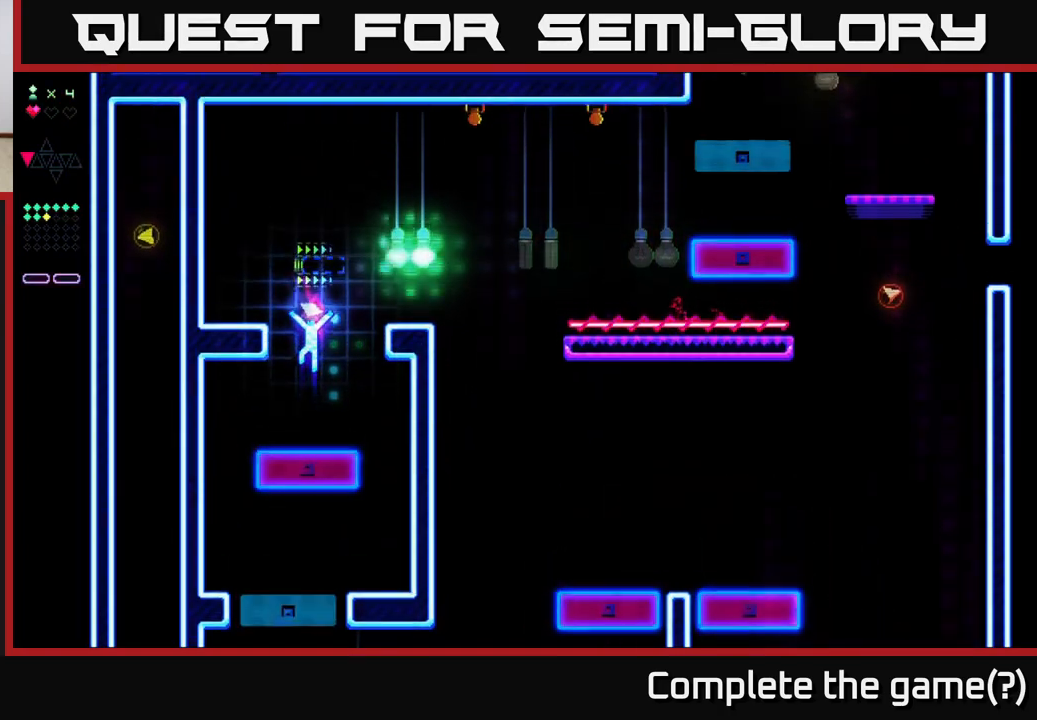
{"buttons": ["A", "DPAD_LEFT"], "right_stick": "center", "events": [[50, "A", "up"], [83, "R2", "down"], [417, "DPAD_LEFT", "down"], [433, "R2", "up"], [483, "A", "down"]]}
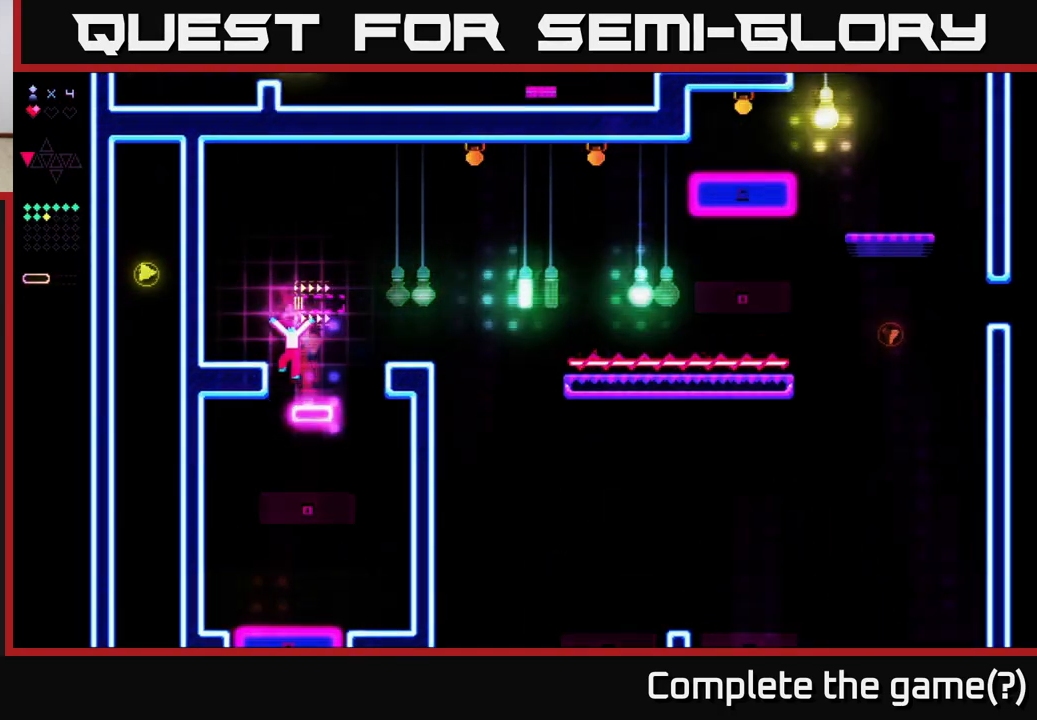
{"buttons": ["A", "DPAD_RIGHT"], "right_stick": "center", "events": [[83, "A", "up"], [300, "DPAD_LEFT", "up"], [417, "DPAD_RIGHT", "down"], [500, "A", "down"]]}
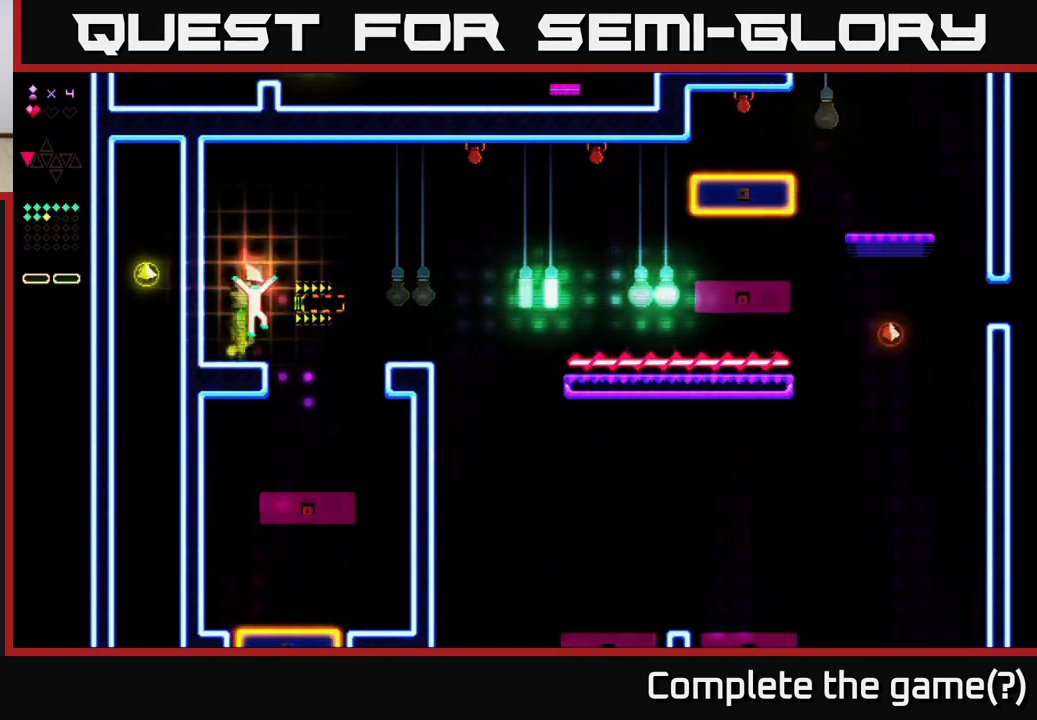
{"buttons": ["R2", "DPAD_RIGHT"], "right_stick": "center", "events": [[67, "A", "up"], [200, "R2", "down"]]}
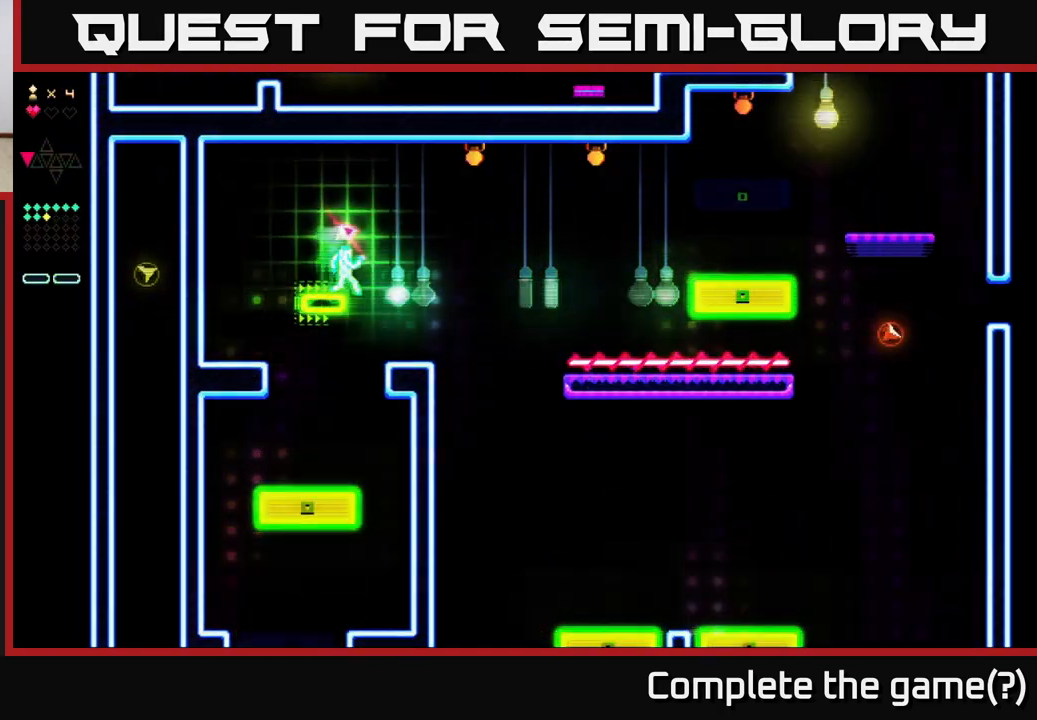
{"buttons": ["R2"], "right_stick": "center", "events": [[17, "DPAD_RIGHT", "up"]]}
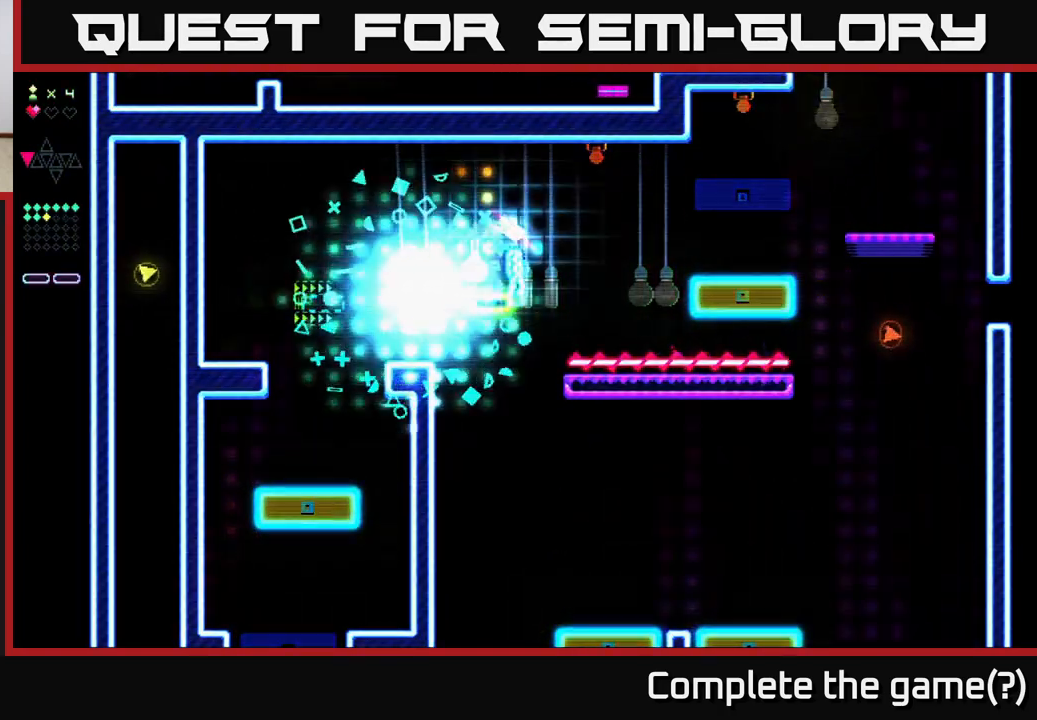
{"buttons": ["R2"], "right_stick": "center", "events": []}
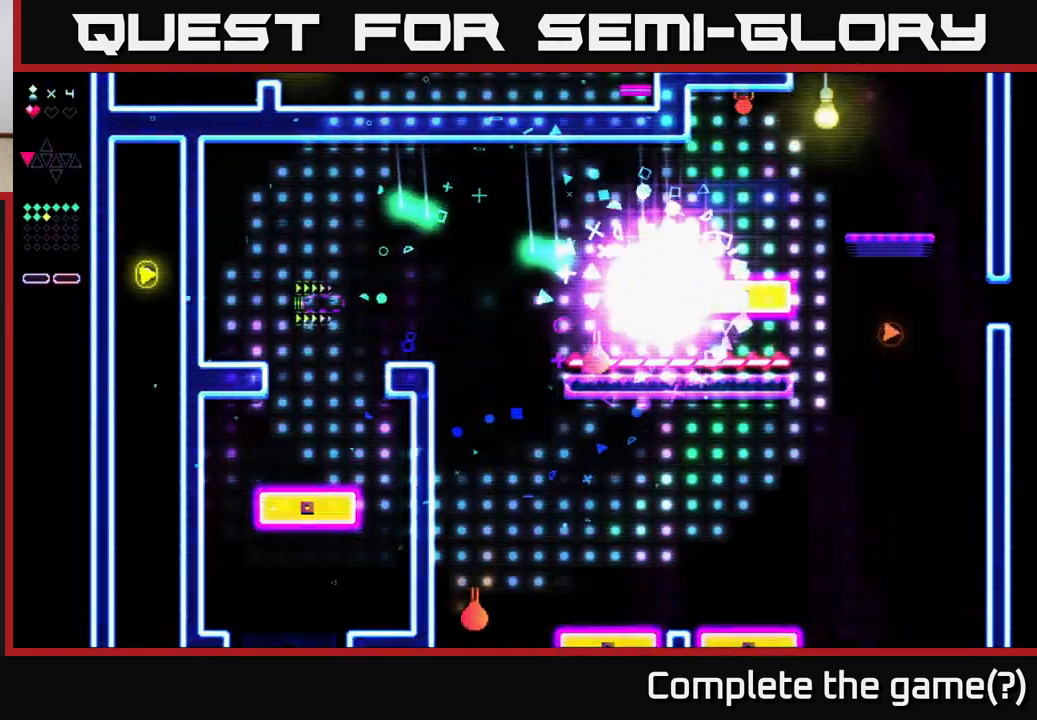
{"buttons": ["R2"], "right_stick": "center", "events": []}
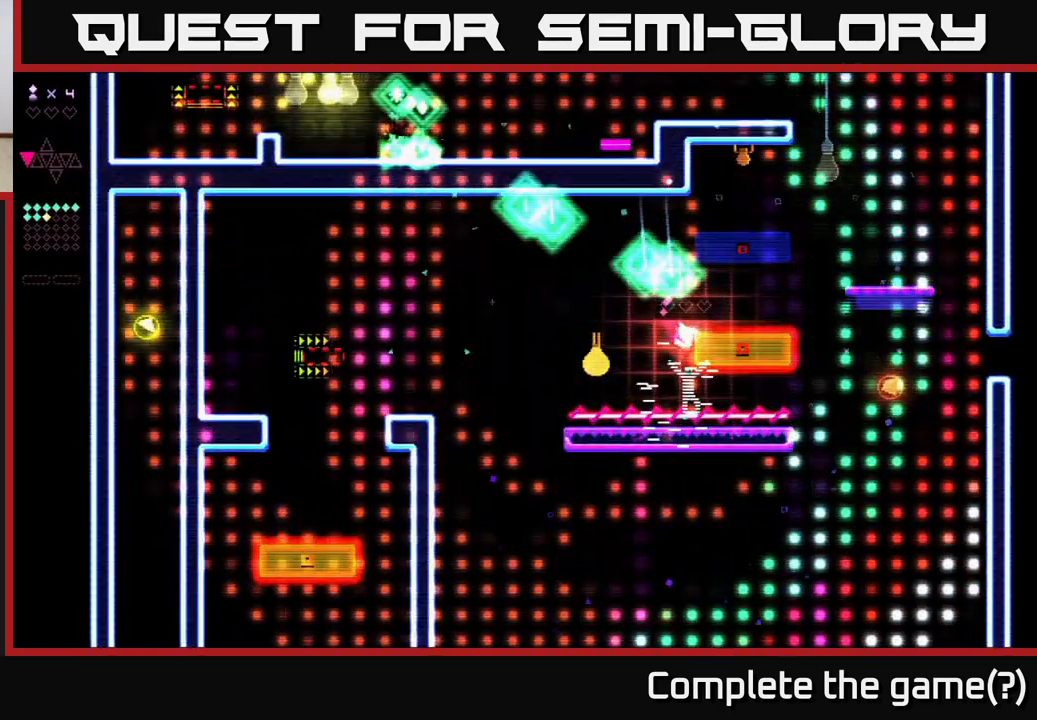
{"buttons": [], "right_stick": "center", "events": [[233, "R2", "up"]]}
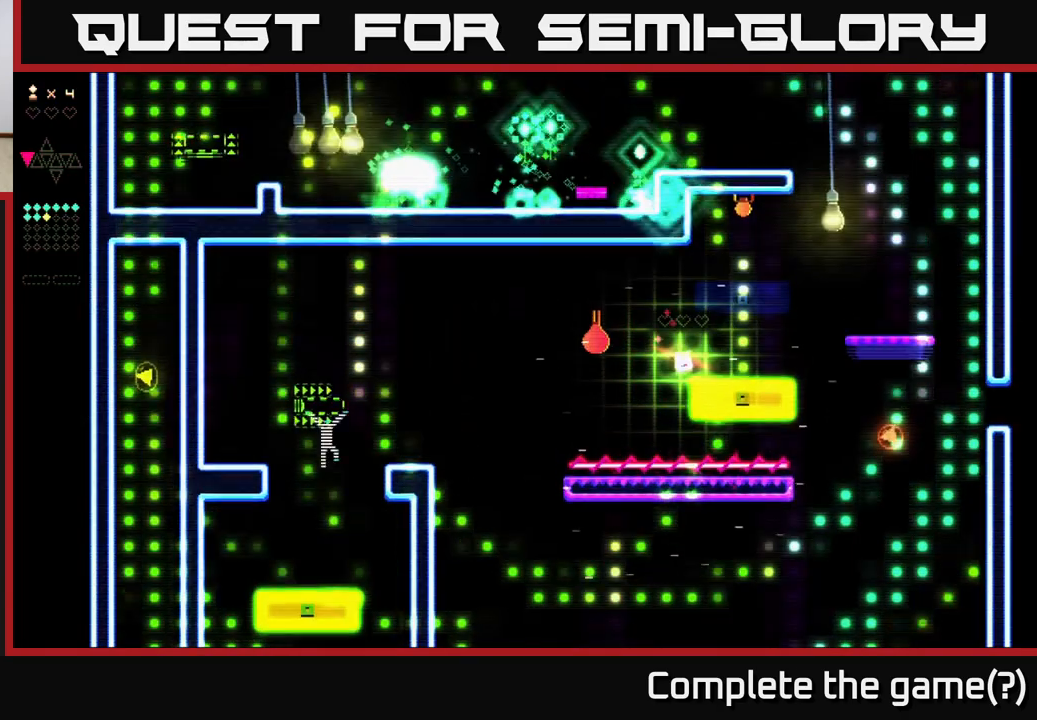
{"buttons": [], "right_stick": "center", "events": []}
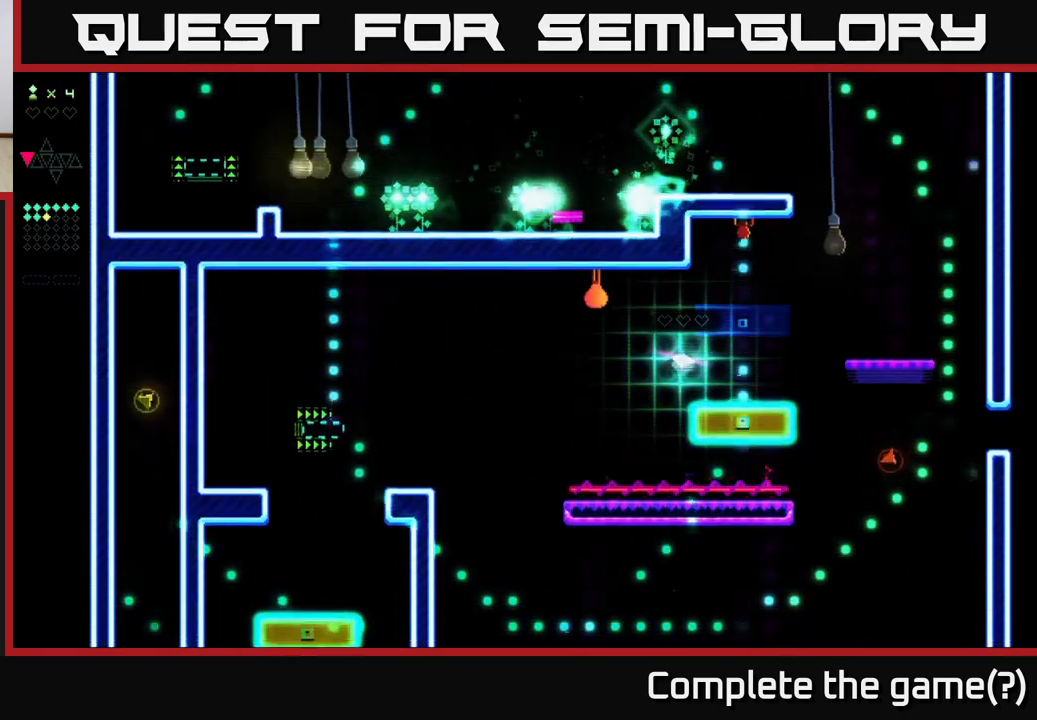
{"buttons": [], "right_stick": "center", "events": []}
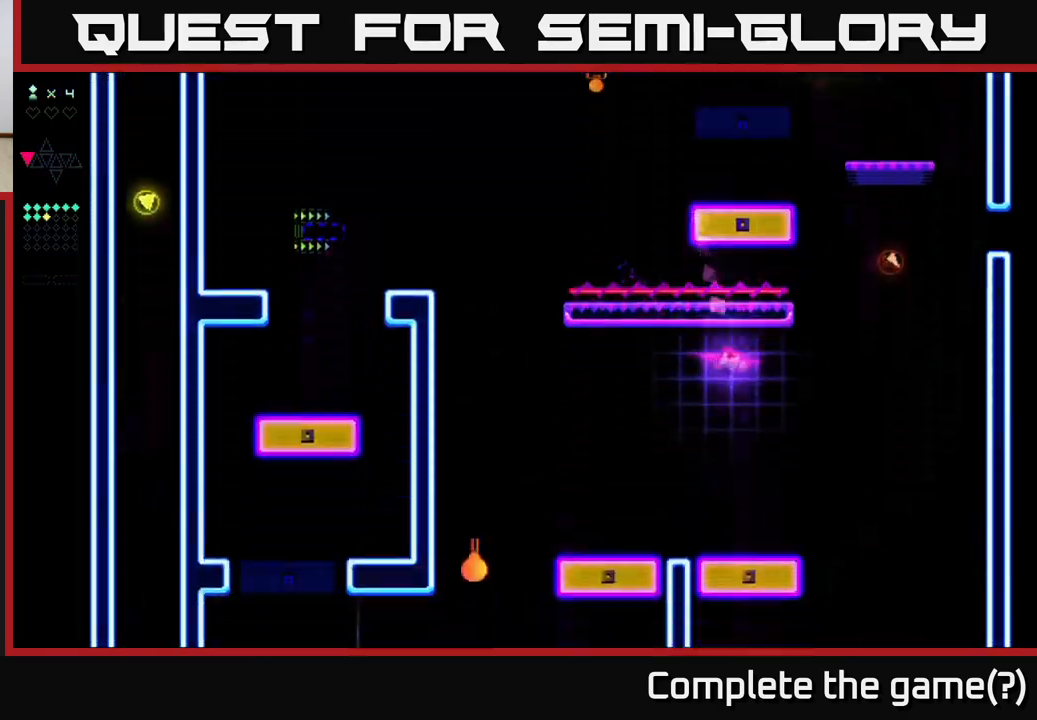
{"buttons": [], "right_stick": "center", "events": []}
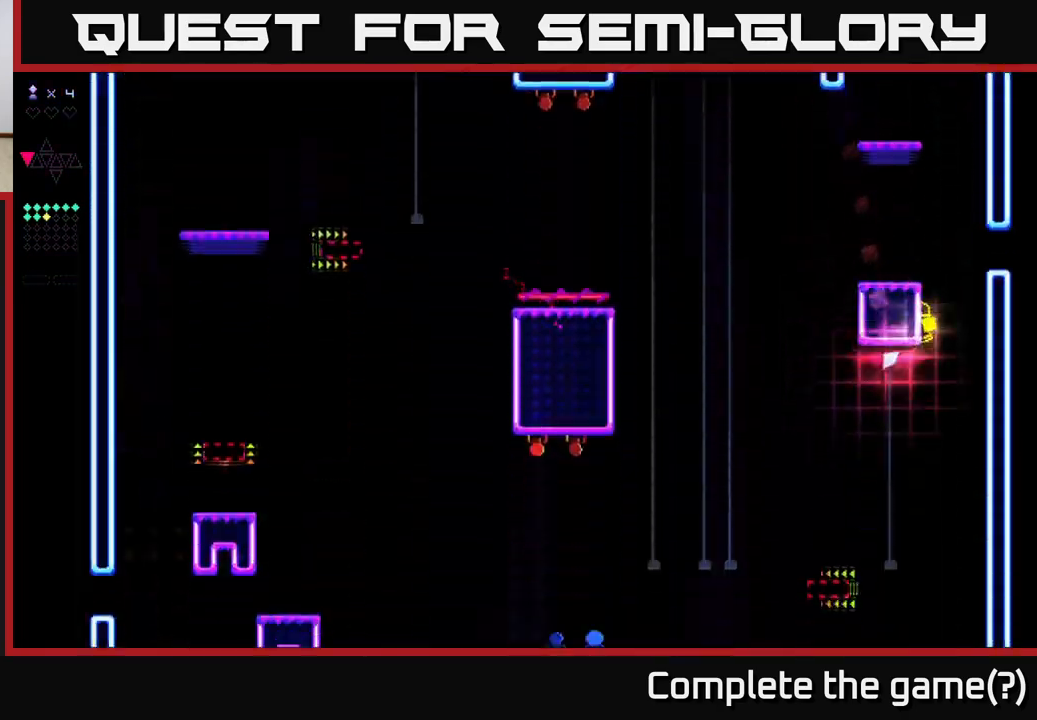
{"buttons": [], "right_stick": "center", "events": []}
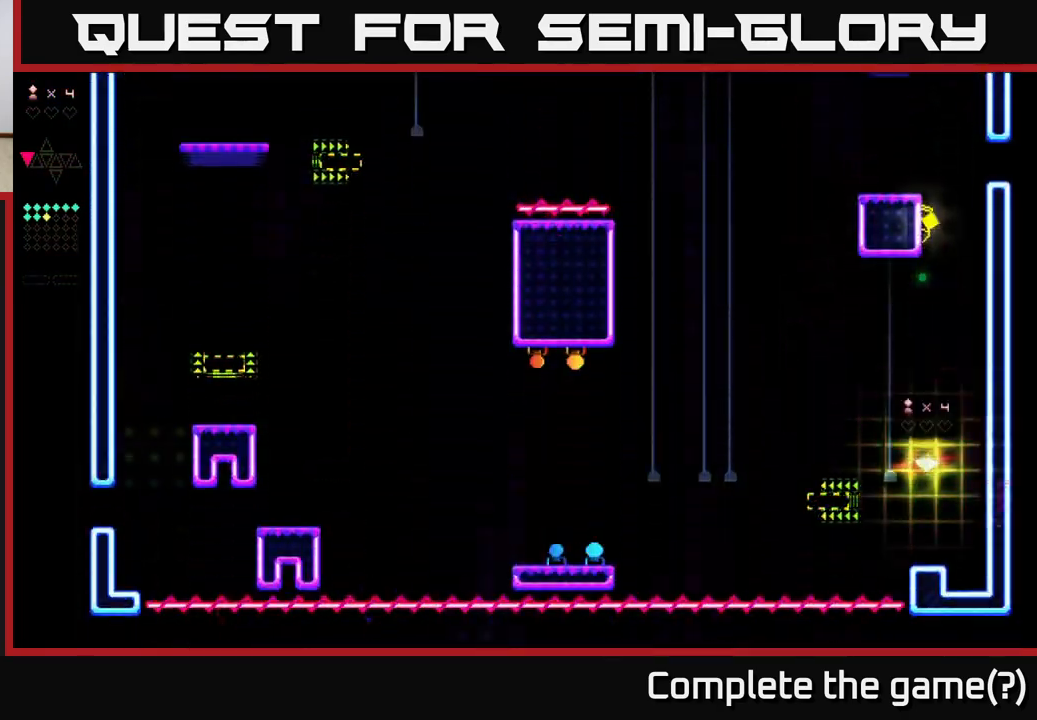
{"buttons": [], "right_stick": "center", "events": []}
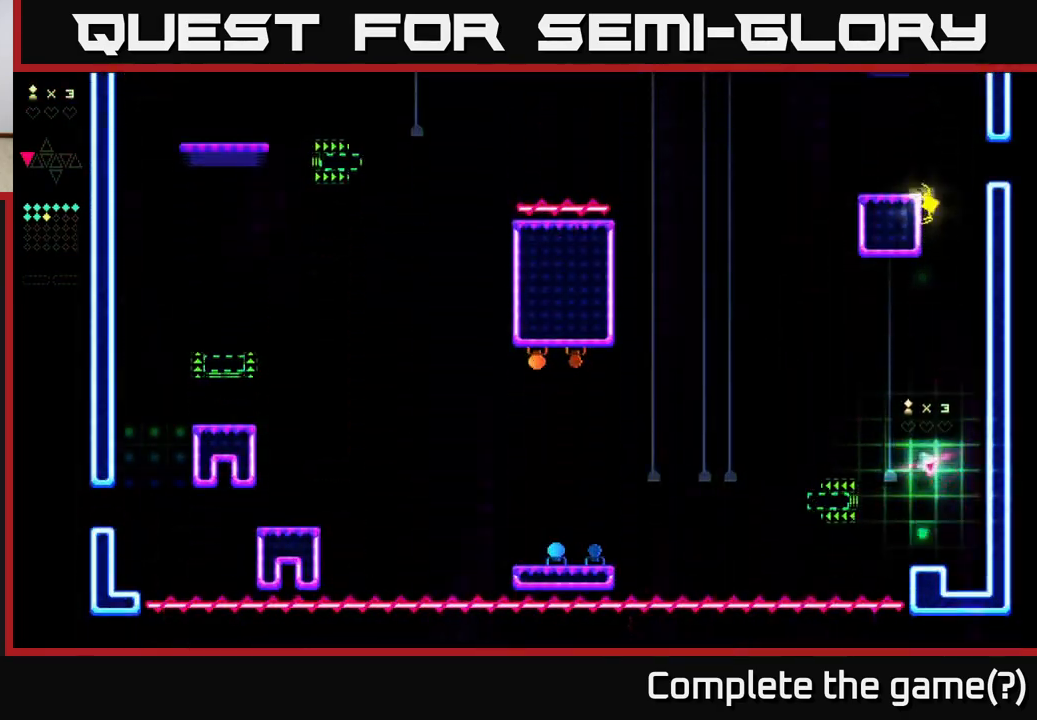
{"buttons": [], "right_stick": "center", "events": []}
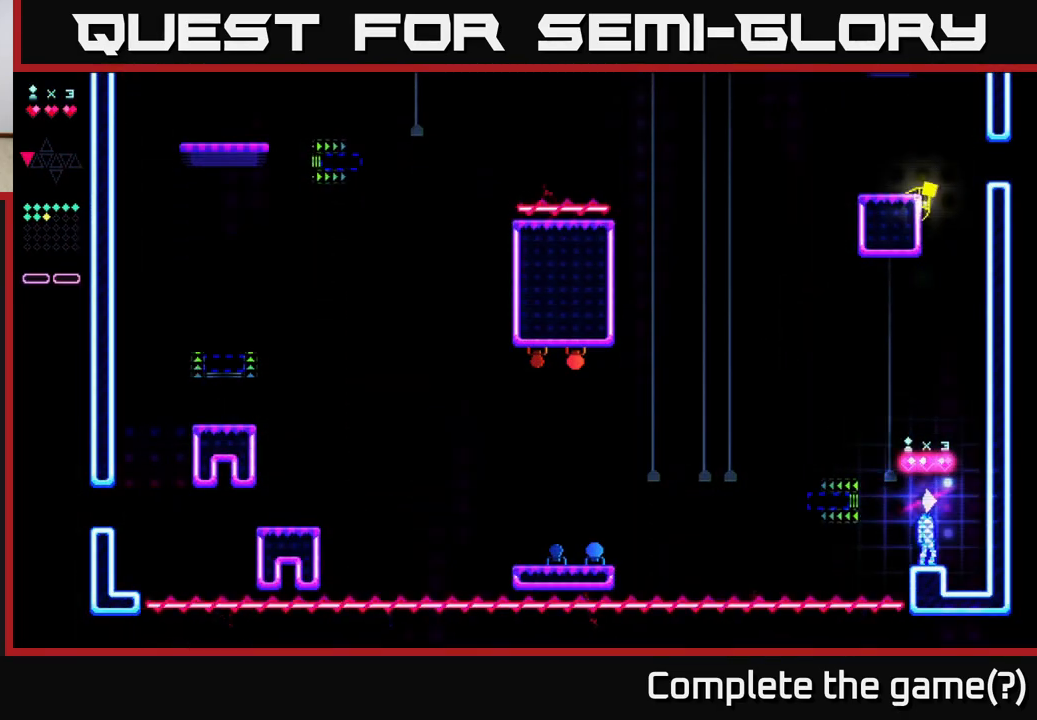
{"buttons": ["A", "DPAD_LEFT"], "right_stick": "center", "events": [[500, "A", "down"], [500, "DPAD_LEFT", "down"]]}
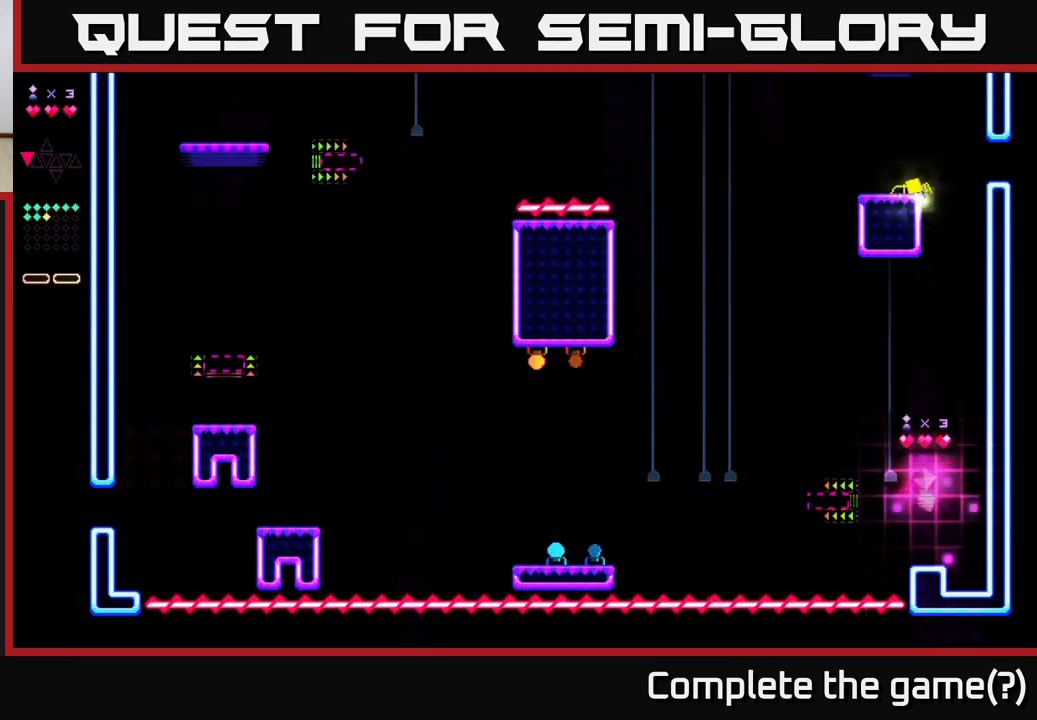
{"buttons": ["R2"], "right_stick": "center", "events": [[233, "A", "up"], [267, "R2", "down"], [433, "DPAD_LEFT", "up"]]}
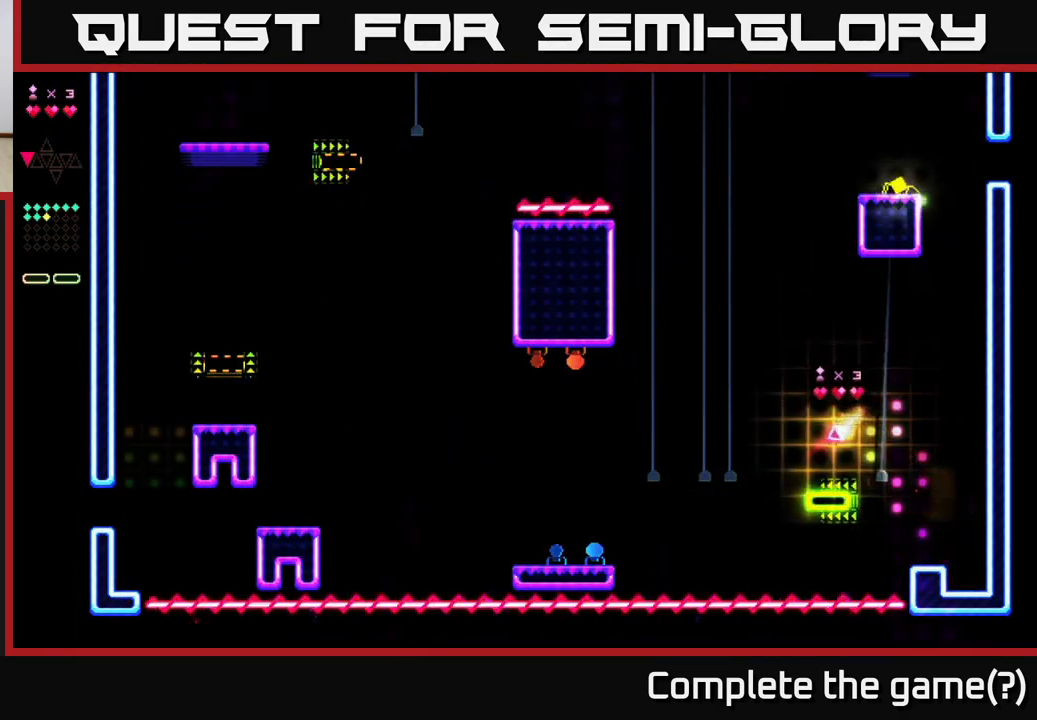
{"buttons": ["R2"], "right_stick": "center", "events": []}
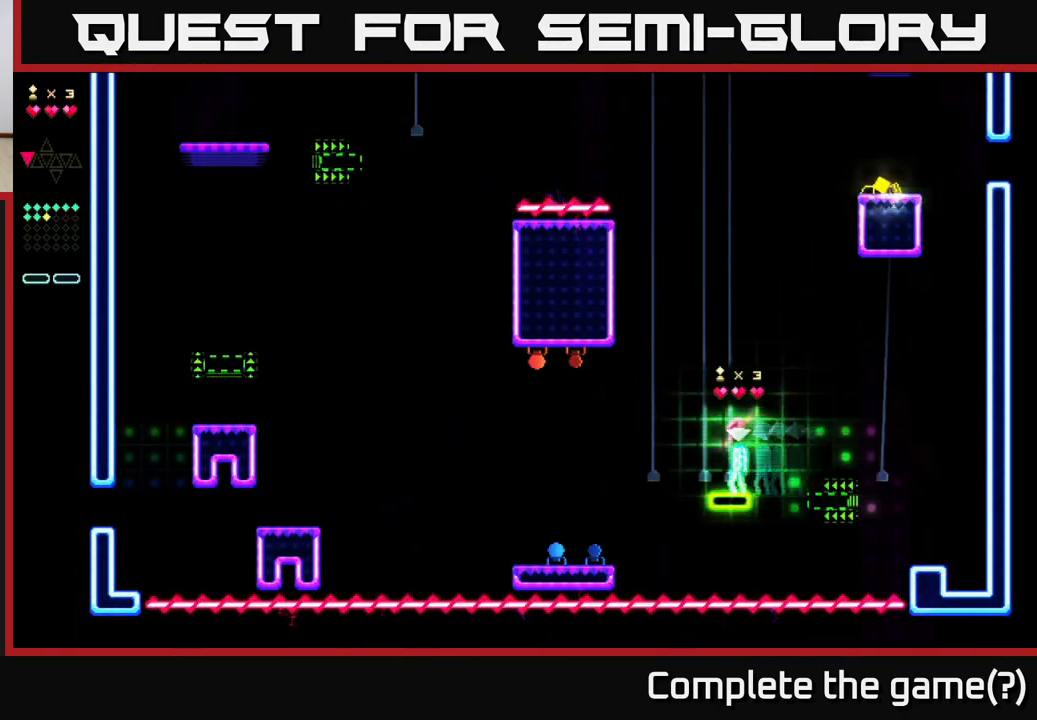
{"buttons": ["R2"], "right_stick": "center", "events": []}
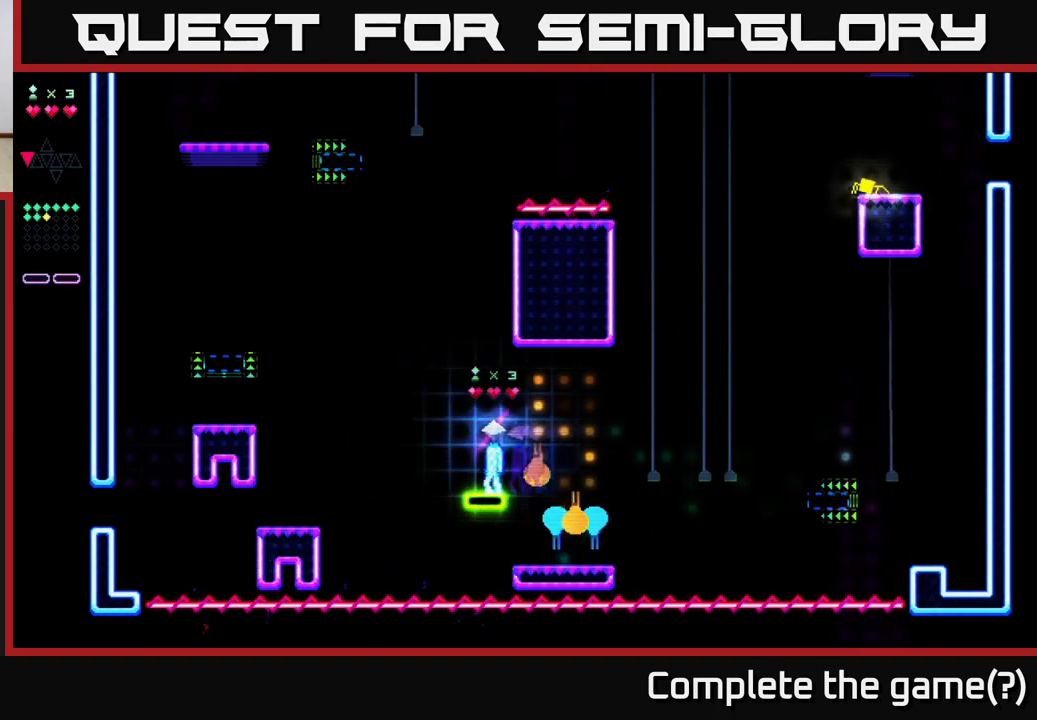
{"buttons": ["R2"], "right_stick": "center", "events": []}
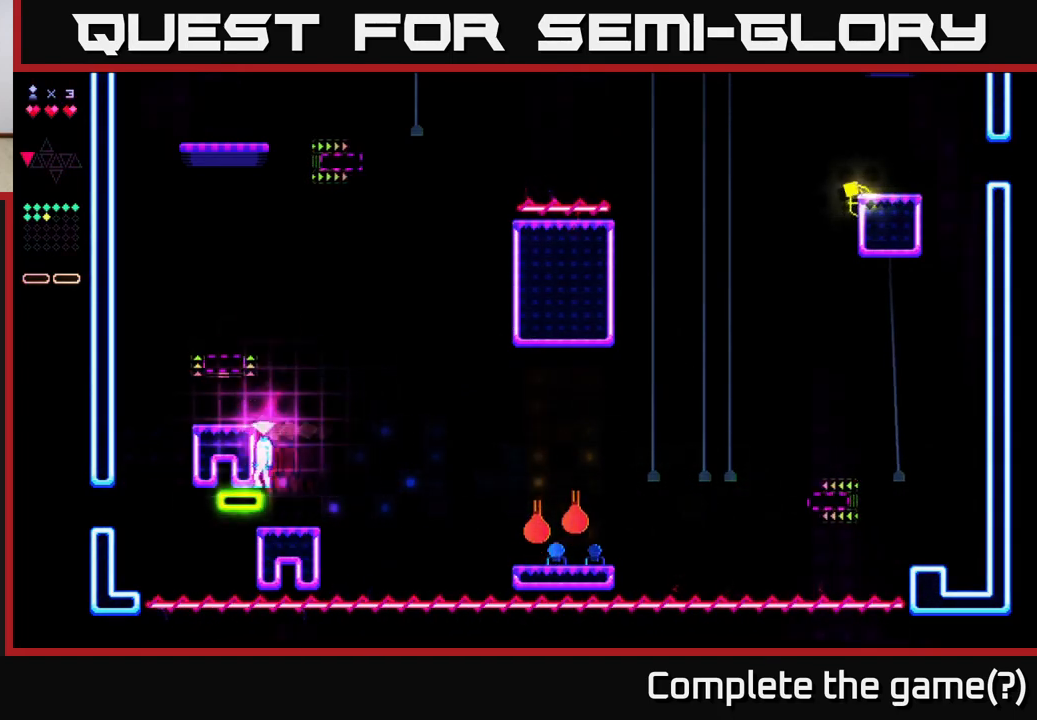
{"buttons": [], "right_stick": "center", "events": [[50, "A", "down"], [67, "DPAD_LEFT", "down"], [67, "R2", "up"], [383, "A", "up"], [400, "DPAD_LEFT", "up"]]}
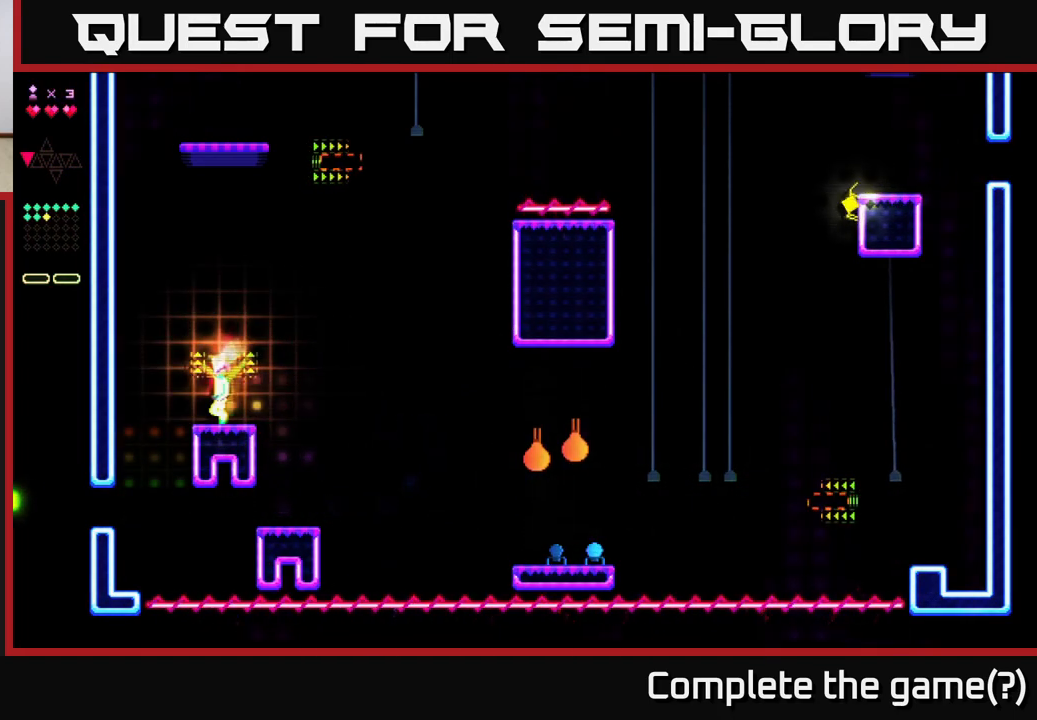
{"buttons": ["R2"], "right_stick": "center", "events": [[133, "A", "down"], [250, "A", "up"], [267, "R2", "down"]]}
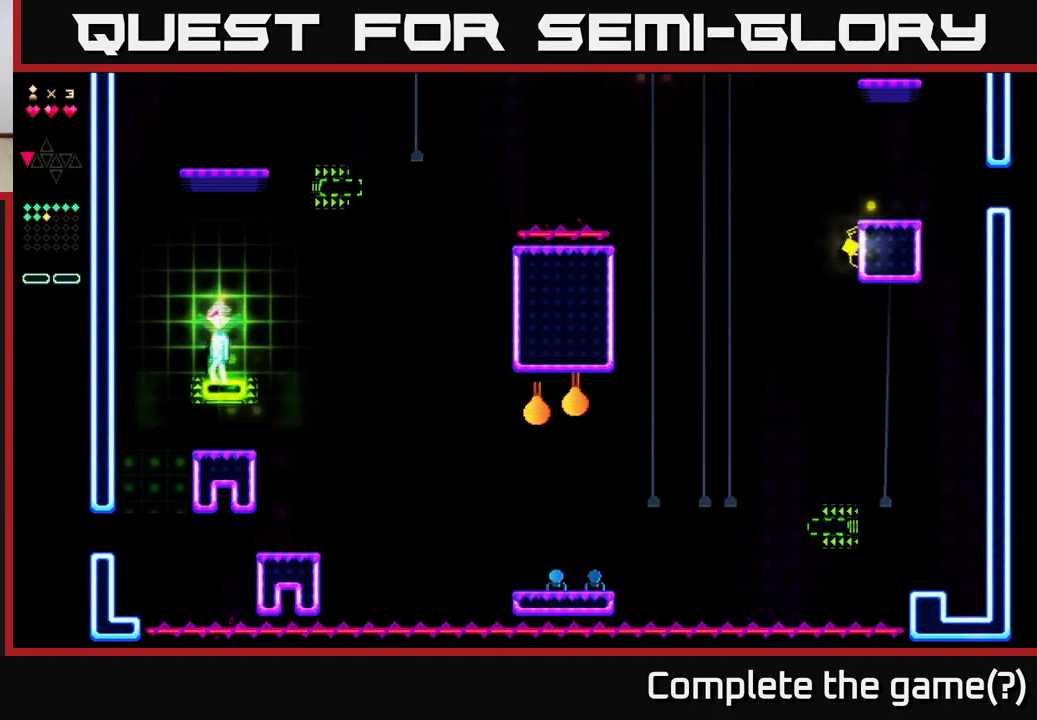
{"buttons": ["R2"], "right_stick": "center", "events": []}
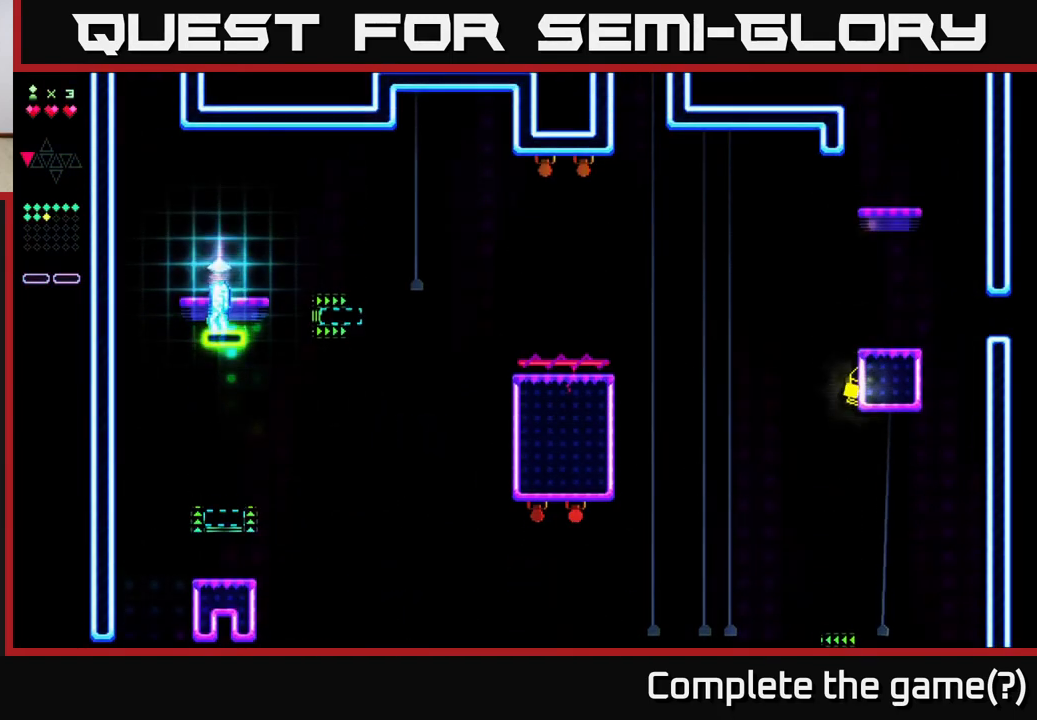
{"buttons": [], "right_stick": "center", "events": [[200, "A", "down"], [233, "R2", "up"], [417, "A", "up"]]}
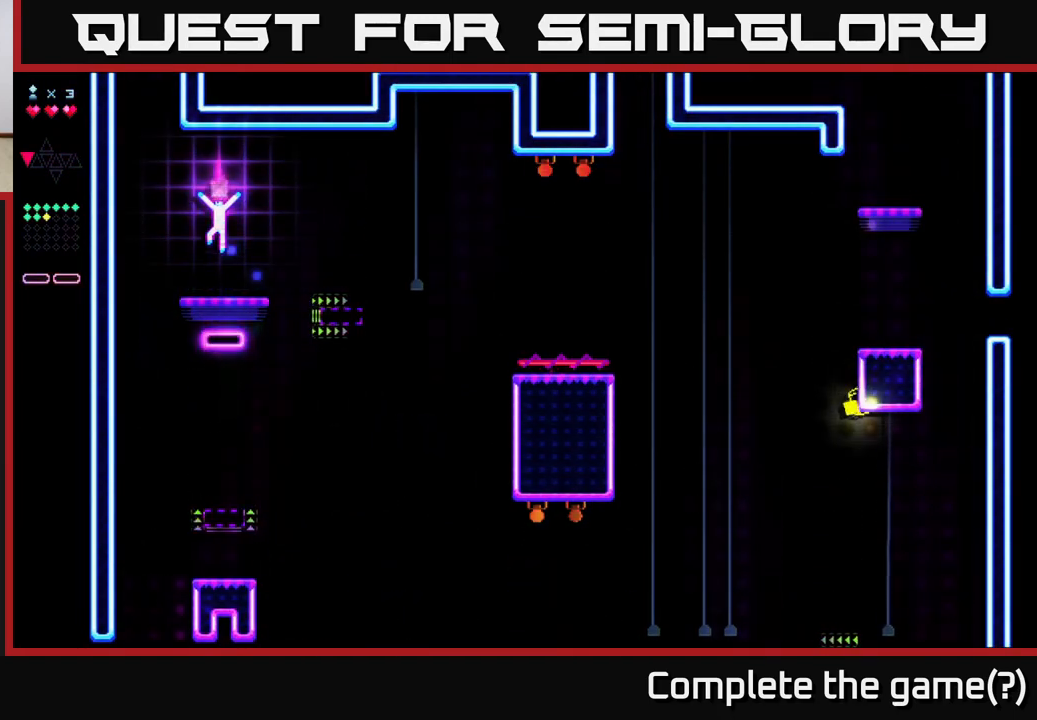
{"buttons": ["A"], "right_stick": "center", "events": [[183, "DPAD_LEFT", "down"], [317, "A", "down"], [433, "DPAD_LEFT", "up"]]}